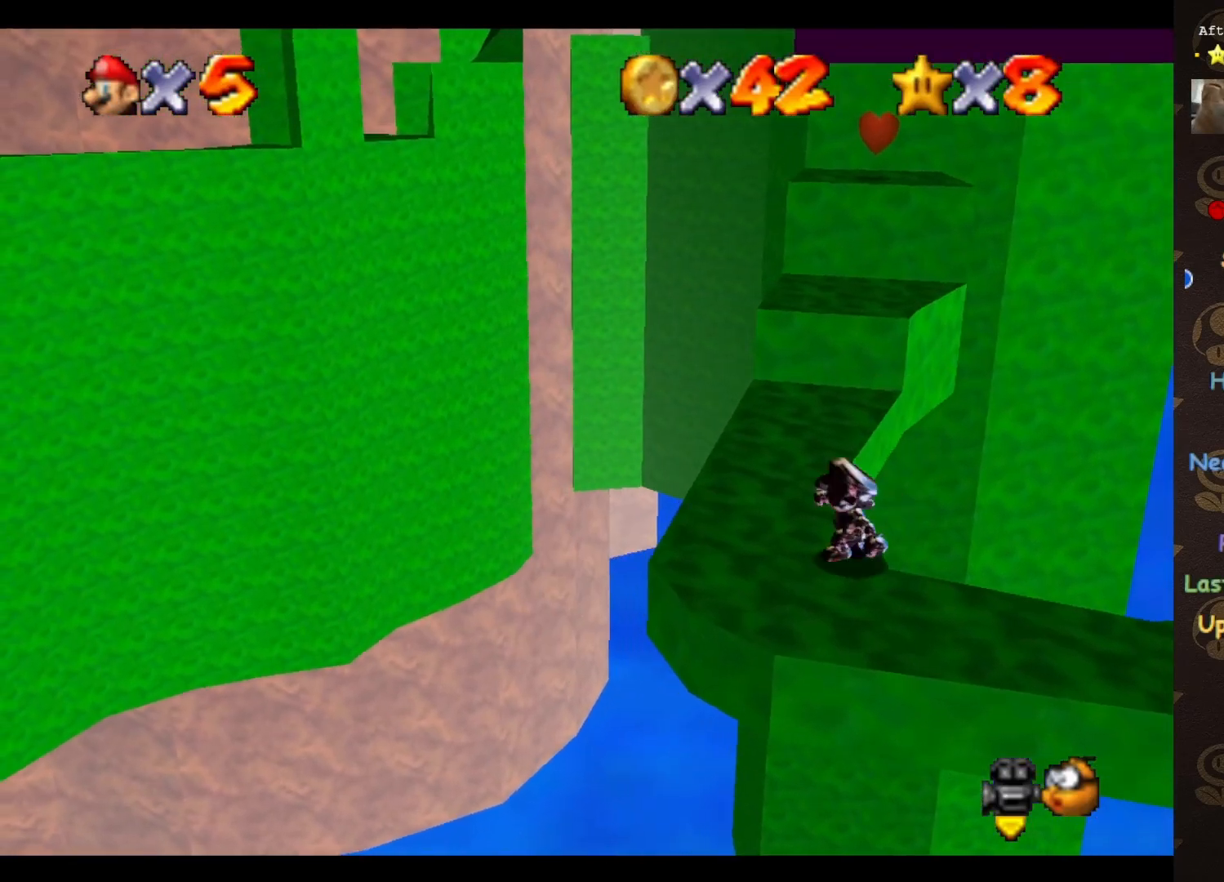
Gameplay with a controller (Nintendo layout); each line is a JSON object with the inputs held at the frame after it. "events" lists button and stick changes between this image and that frame as [ms after this image, input, new state], when the widget could be followed in between. Not read: L3 R3 Z.
{"buttons": ["A"], "left_stick": "up", "events": [[217, "left_stick", "up"], [500, "A", "down"]]}
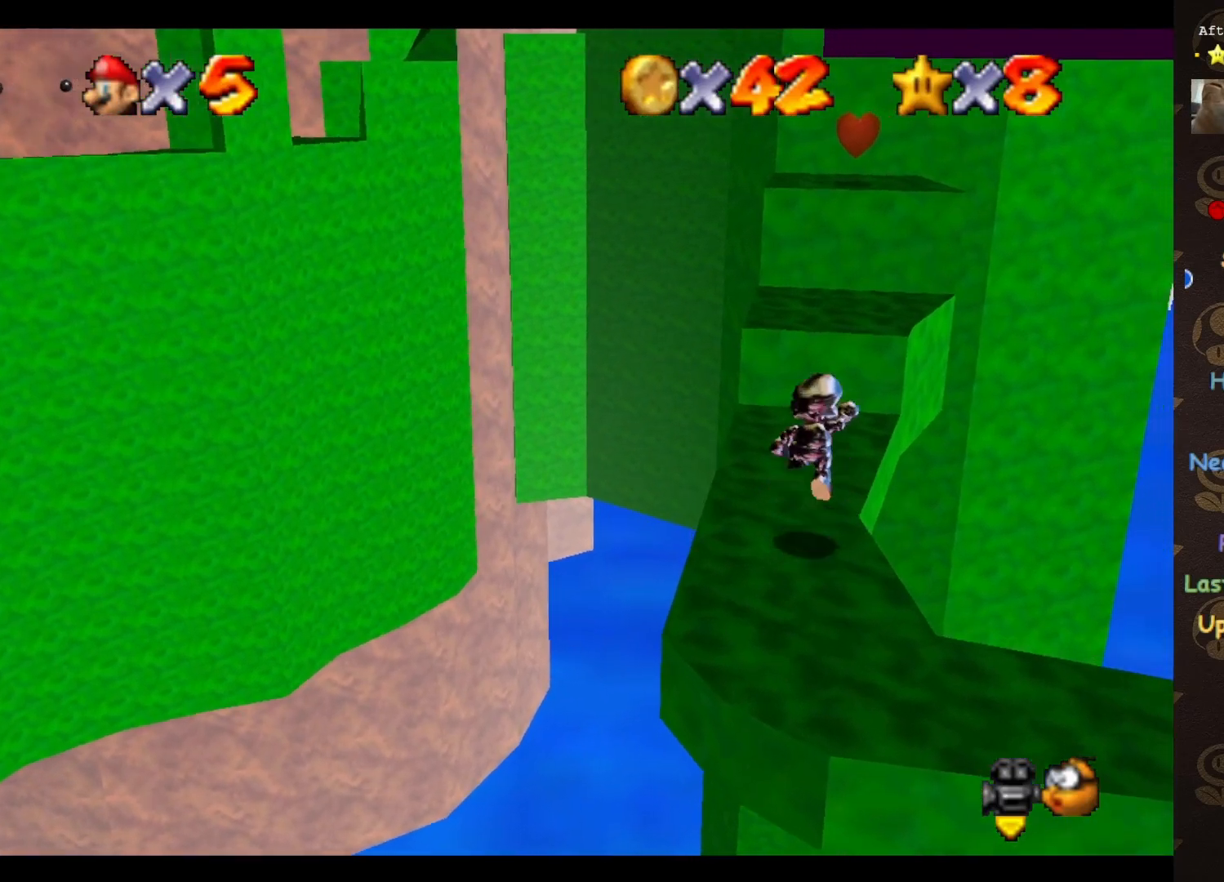
{"buttons": [], "left_stick": "center", "events": [[283, "A", "up"], [317, "C_LEFT", "down"], [317, "left_stick", "down-left"], [467, "C_LEFT", "up"], [467, "left_stick", "center"]]}
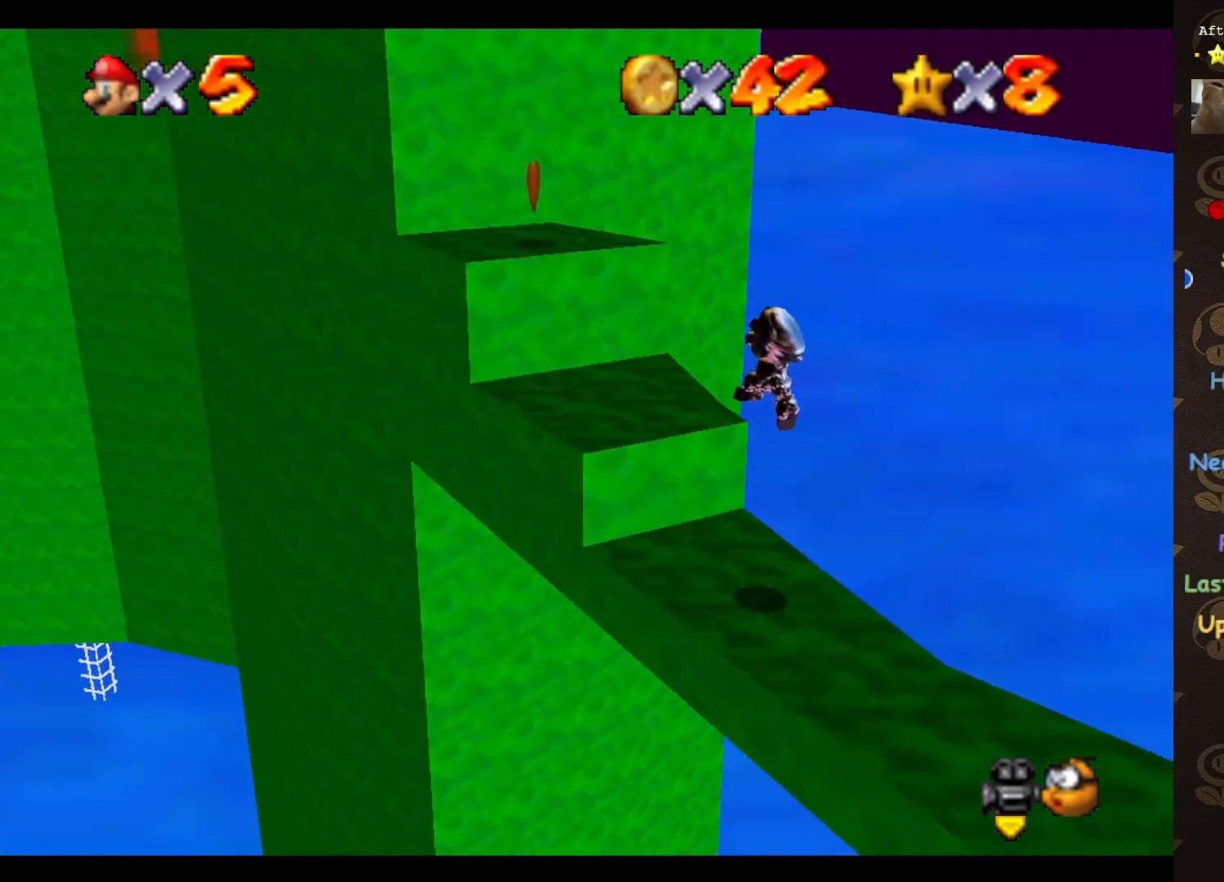
{"buttons": [], "left_stick": "up-left", "events": [[67, "left_stick", "up-left"], [83, "B", "down"], [150, "B", "up"]]}
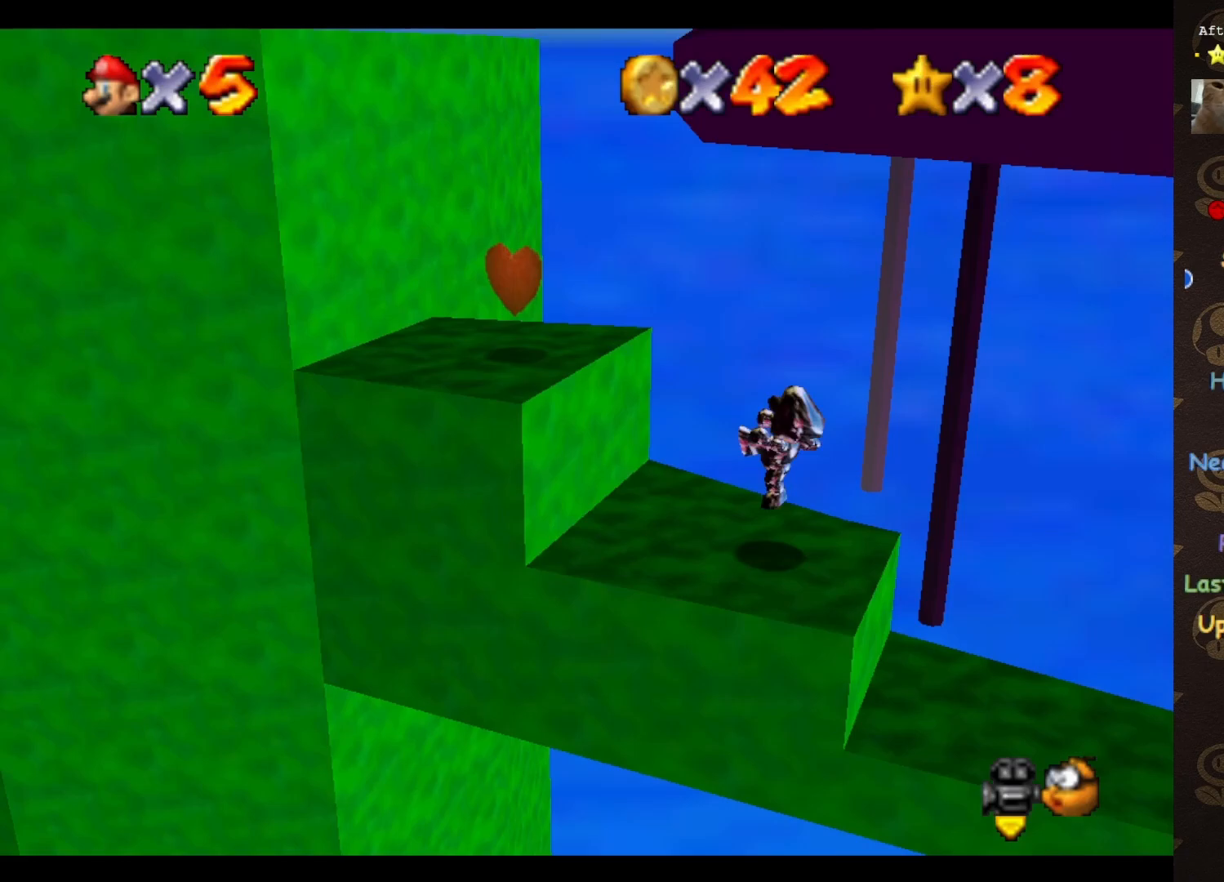
{"buttons": [], "left_stick": "right", "events": [[133, "A", "down"], [233, "A", "up"], [233, "left_stick", "down"], [317, "left_stick", "down-right"], [483, "left_stick", "right"]]}
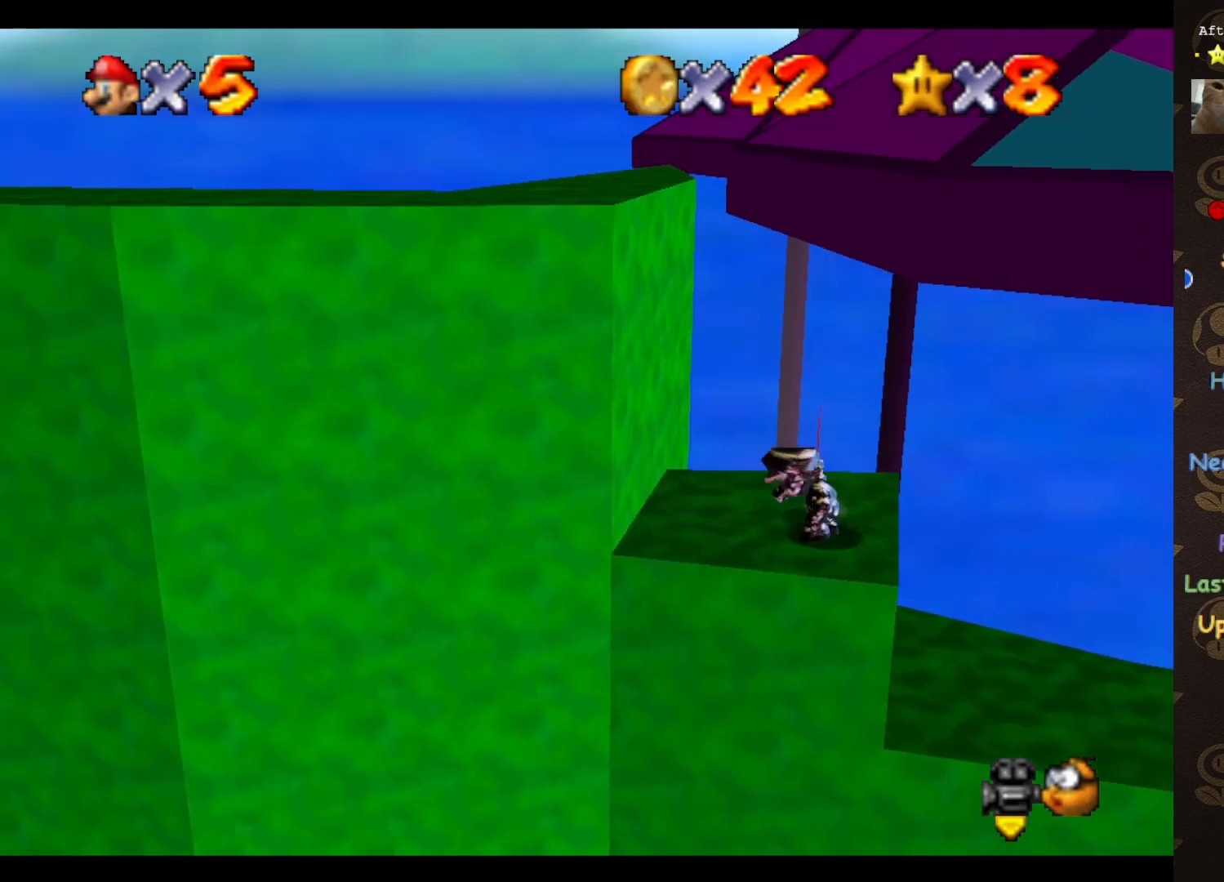
{"buttons": [], "left_stick": "left", "events": [[83, "left_stick", "center"], [283, "left_stick", "up-left"], [350, "left_stick", "left"]]}
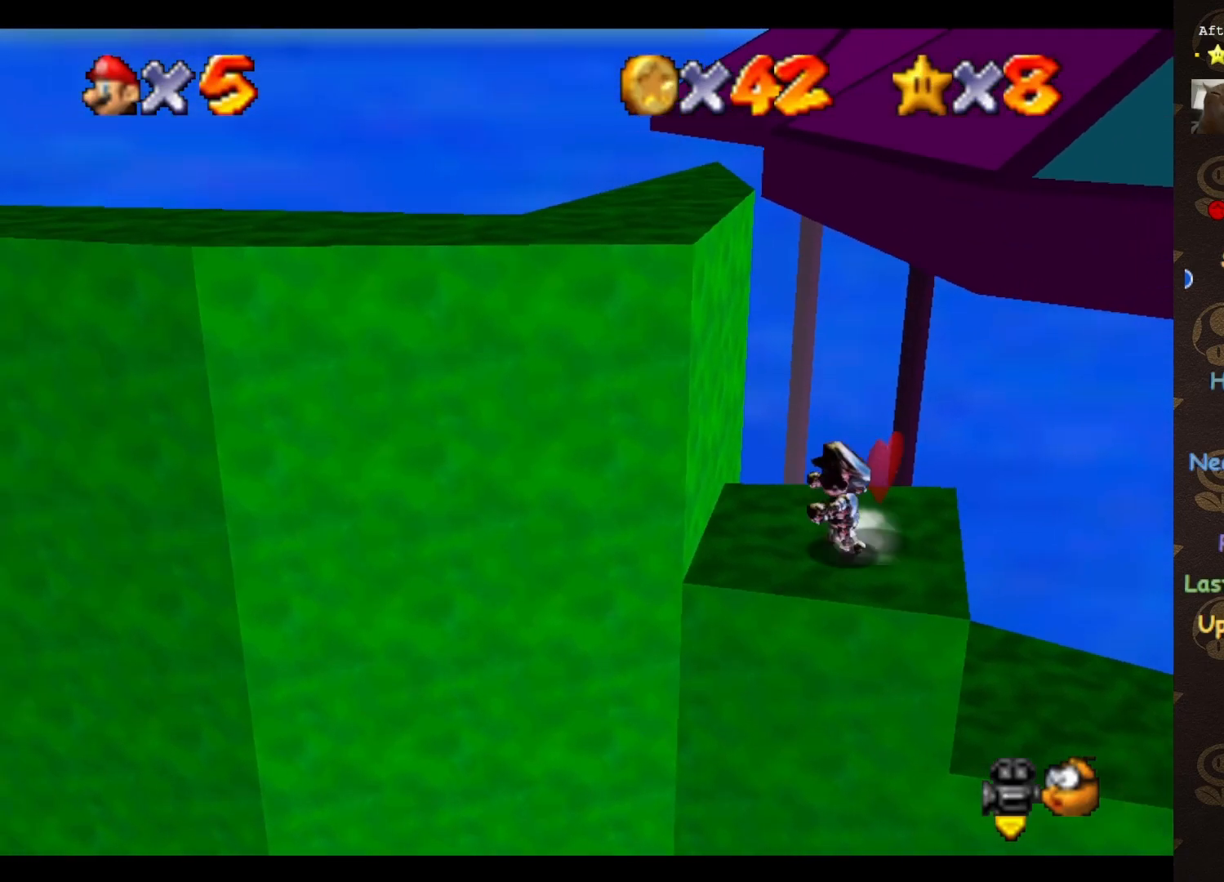
{"buttons": [], "left_stick": "center", "events": [[167, "left_stick", "center"]]}
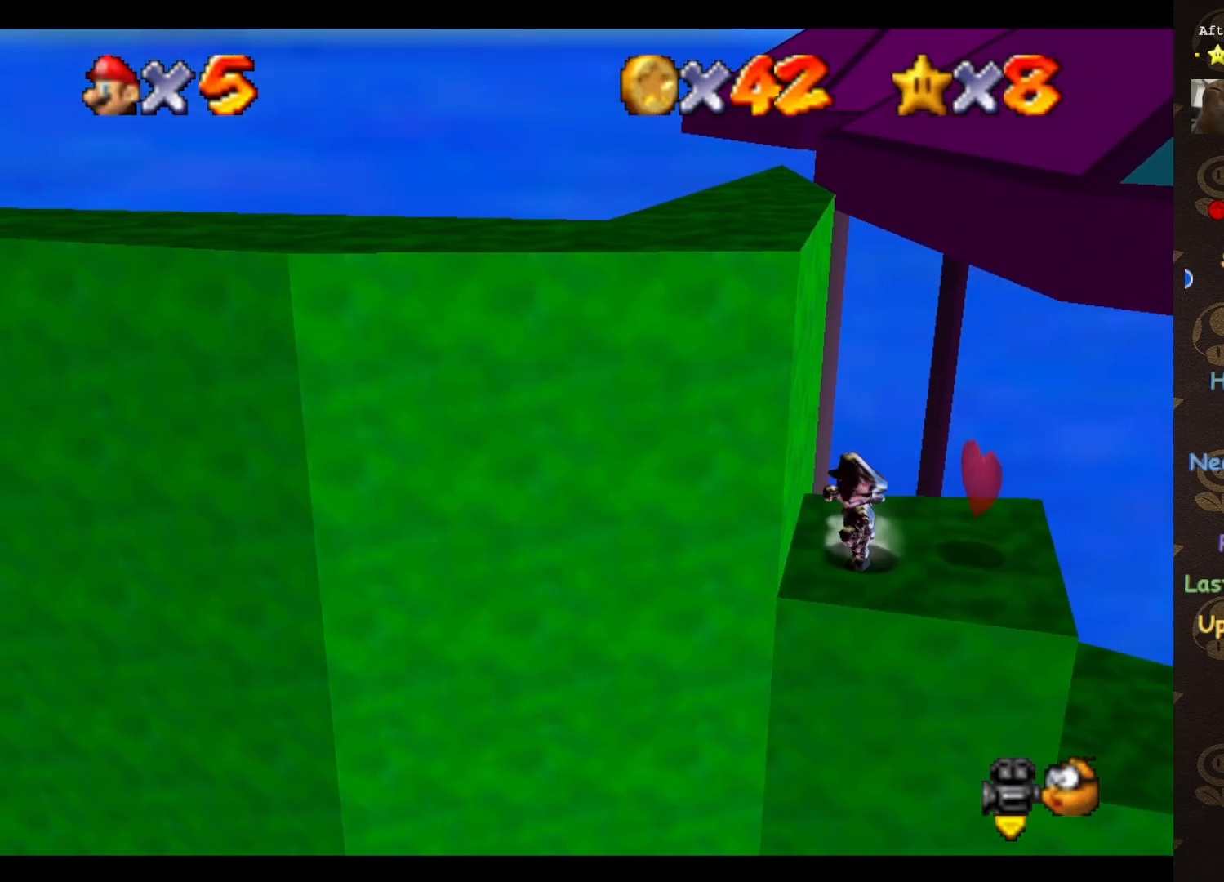
{"buttons": ["A"], "left_stick": "right", "events": [[233, "left_stick", "right"], [350, "A", "down"]]}
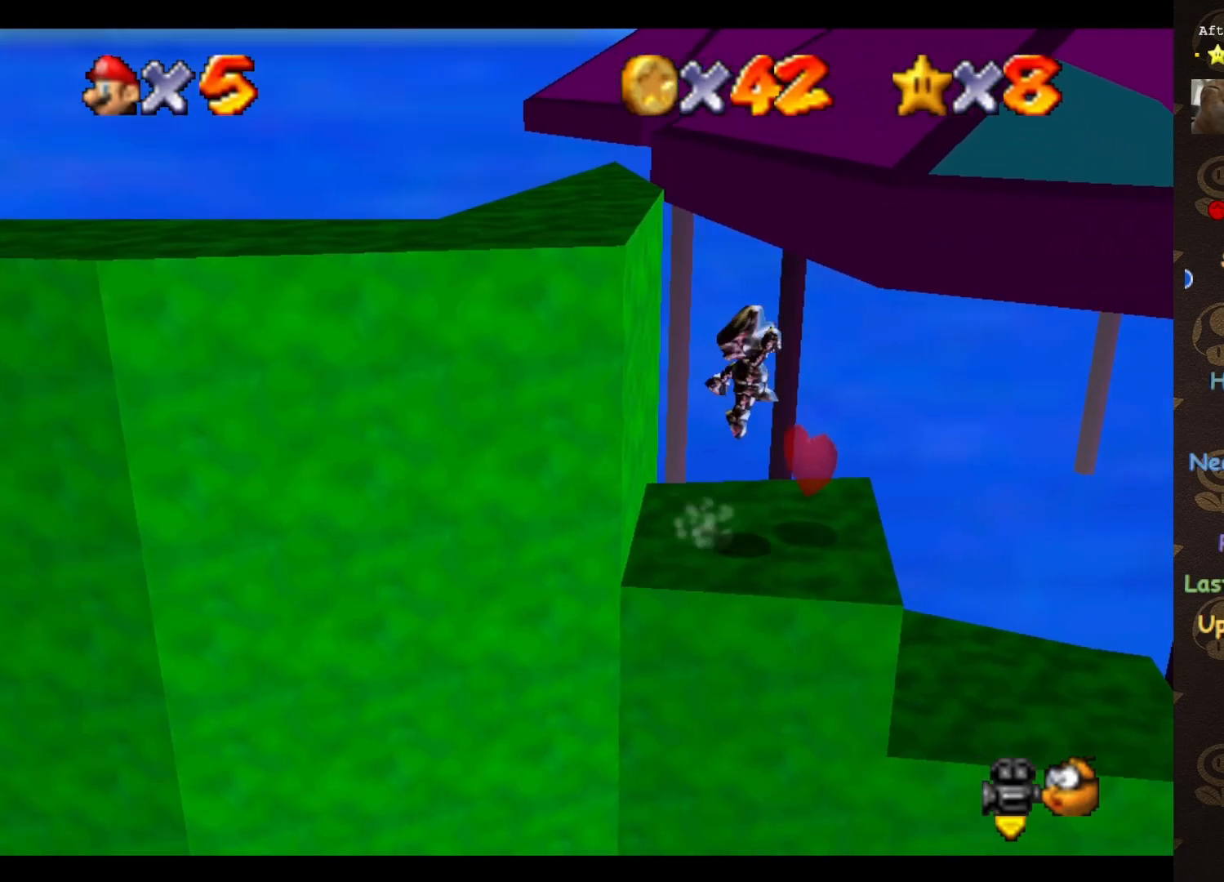
{"buttons": [], "left_stick": "right", "events": [[350, "A", "up"]]}
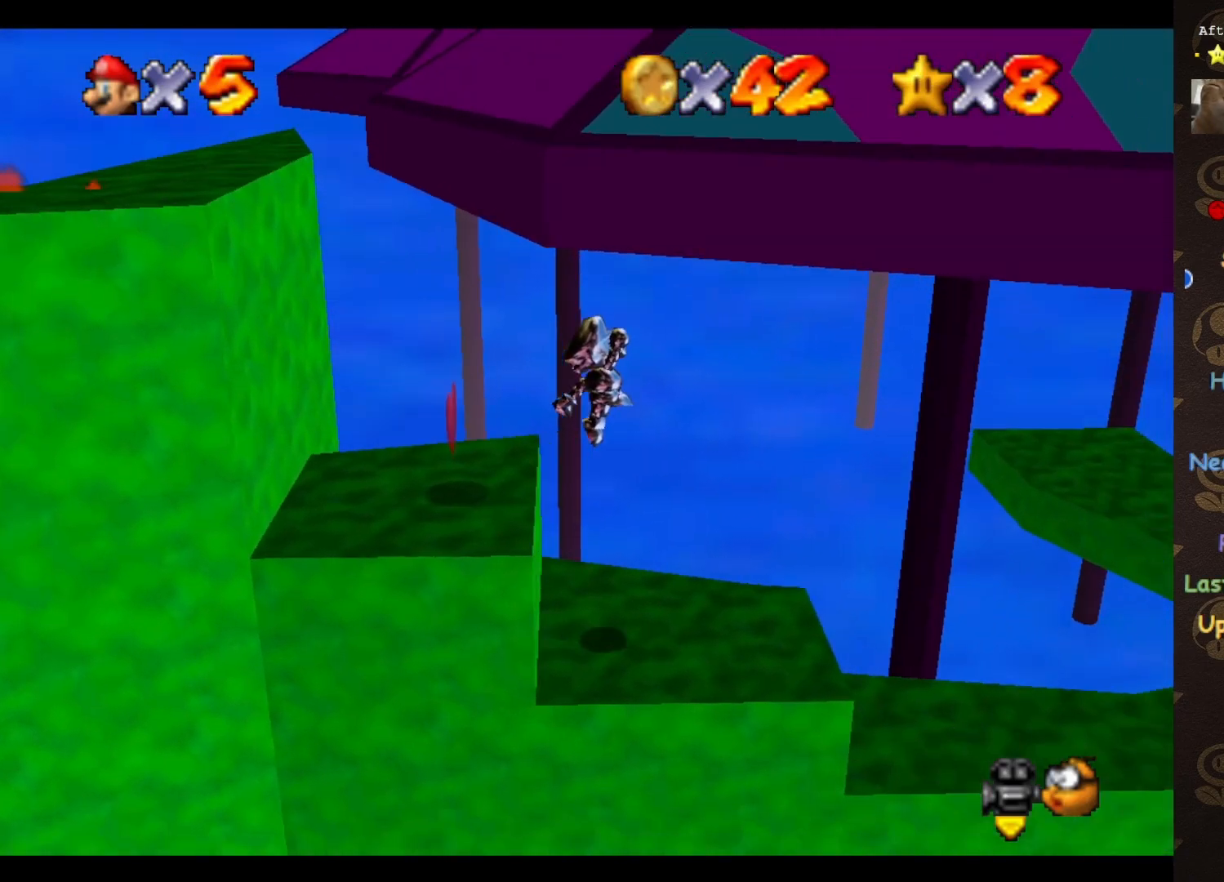
{"buttons": ["A"], "left_stick": "right", "events": [[317, "A", "down"]]}
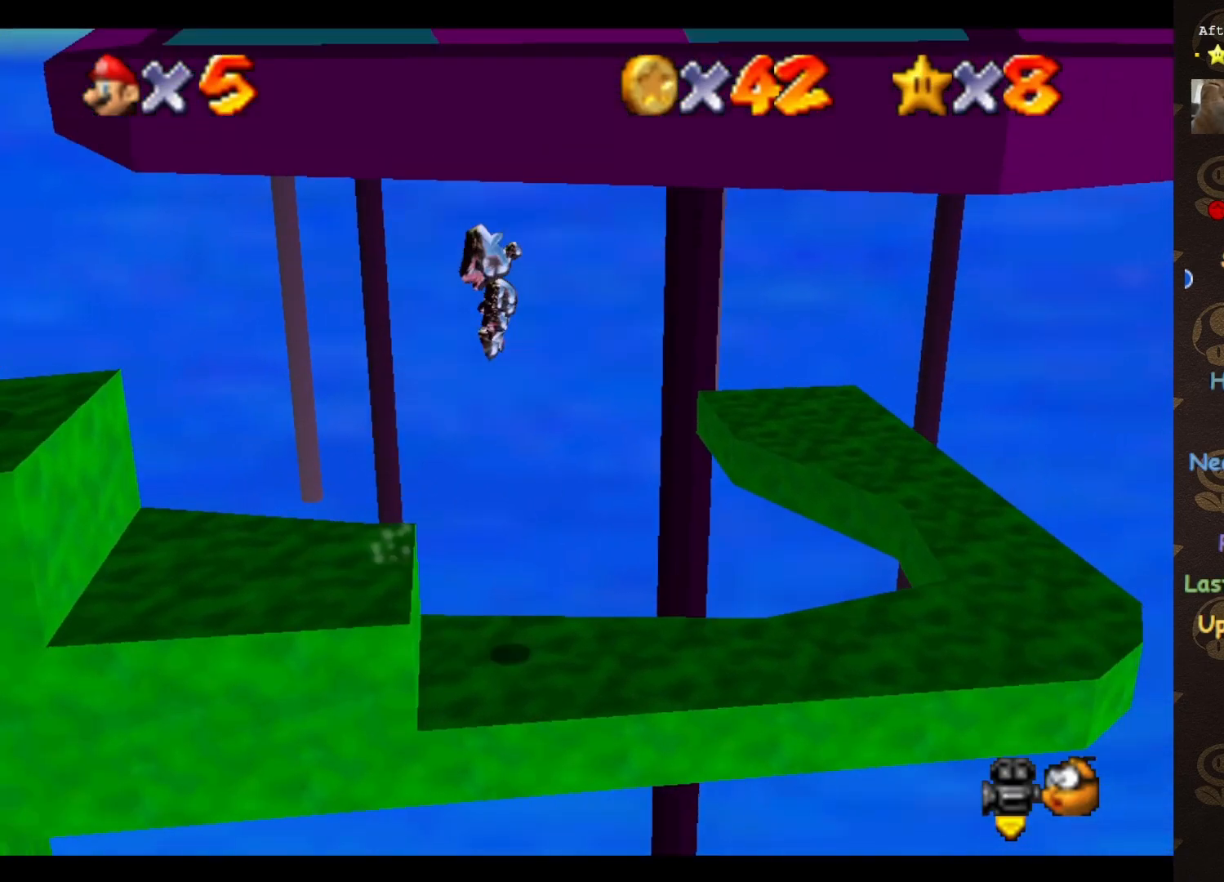
{"buttons": ["A"], "left_stick": "left", "events": [[133, "left_stick", "center"], [500, "left_stick", "left"]]}
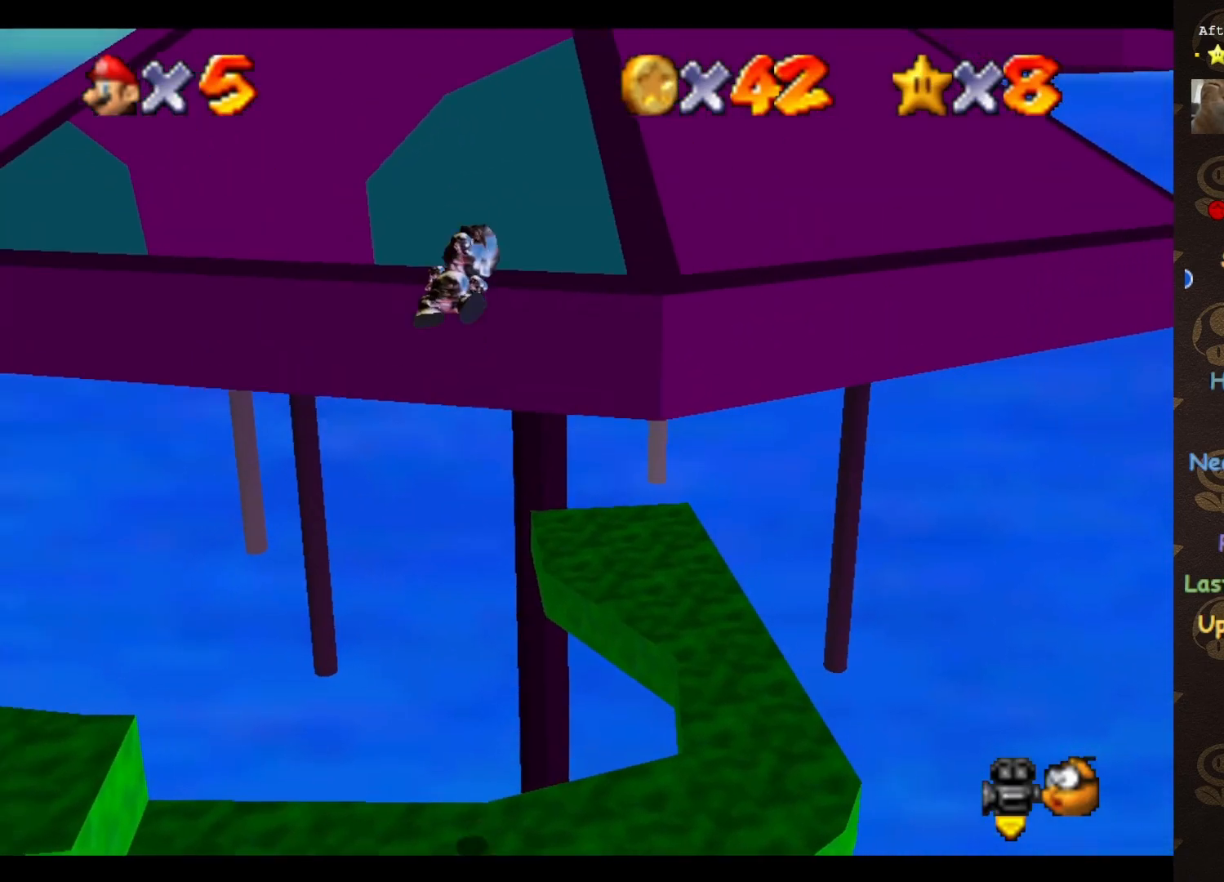
{"buttons": ["A"], "left_stick": "up-left", "events": [[317, "left_stick", "center"], [450, "left_stick", "up-left"]]}
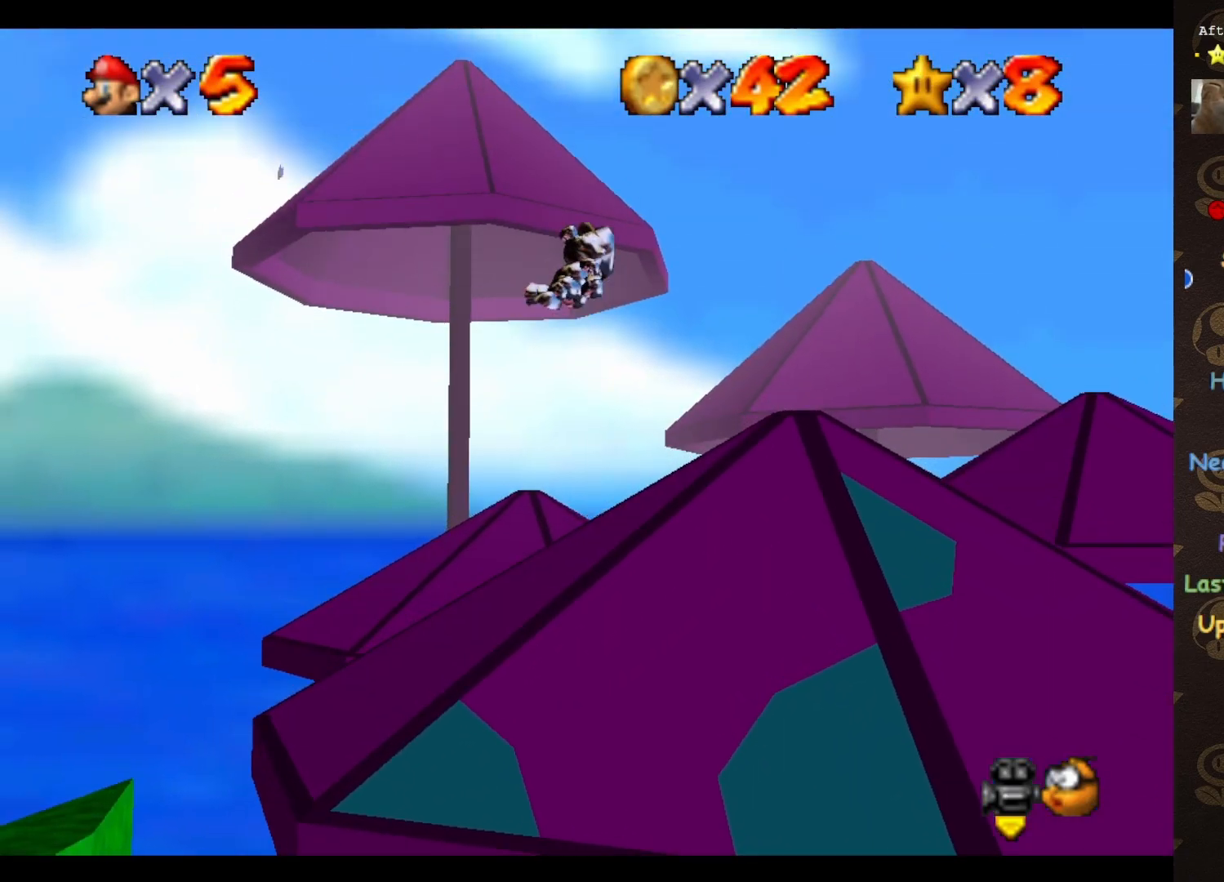
{"buttons": [], "left_stick": "right", "events": [[17, "A", "up"], [200, "left_stick", "center"], [267, "left_stick", "up-right"], [350, "C_RIGHT", "down"], [450, "C_RIGHT", "up"], [483, "left_stick", "right"]]}
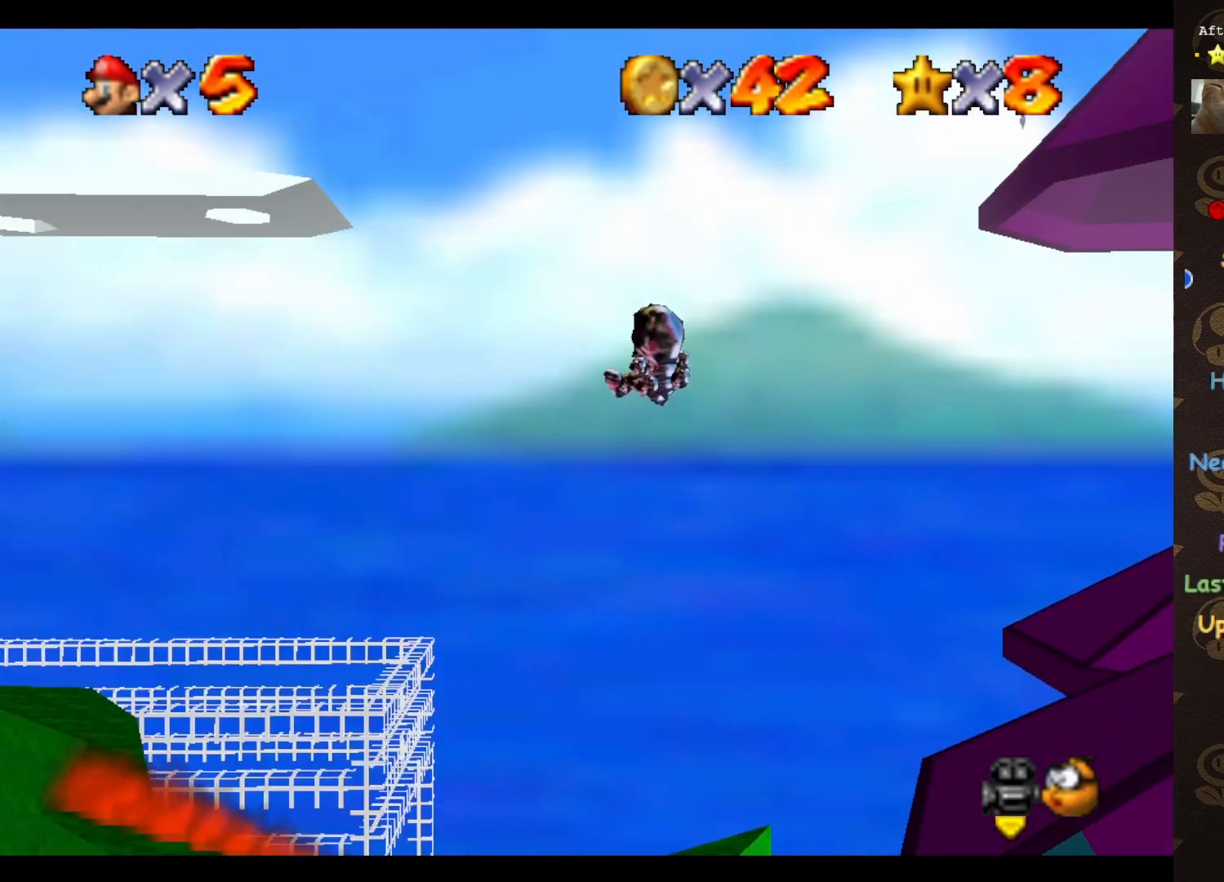
{"buttons": ["START"], "left_stick": "right", "events": [[17, "left_stick", "down"], [200, "START", "down"], [283, "left_stick", "center"], [317, "START", "up"], [483, "START", "down"], [483, "left_stick", "right"]]}
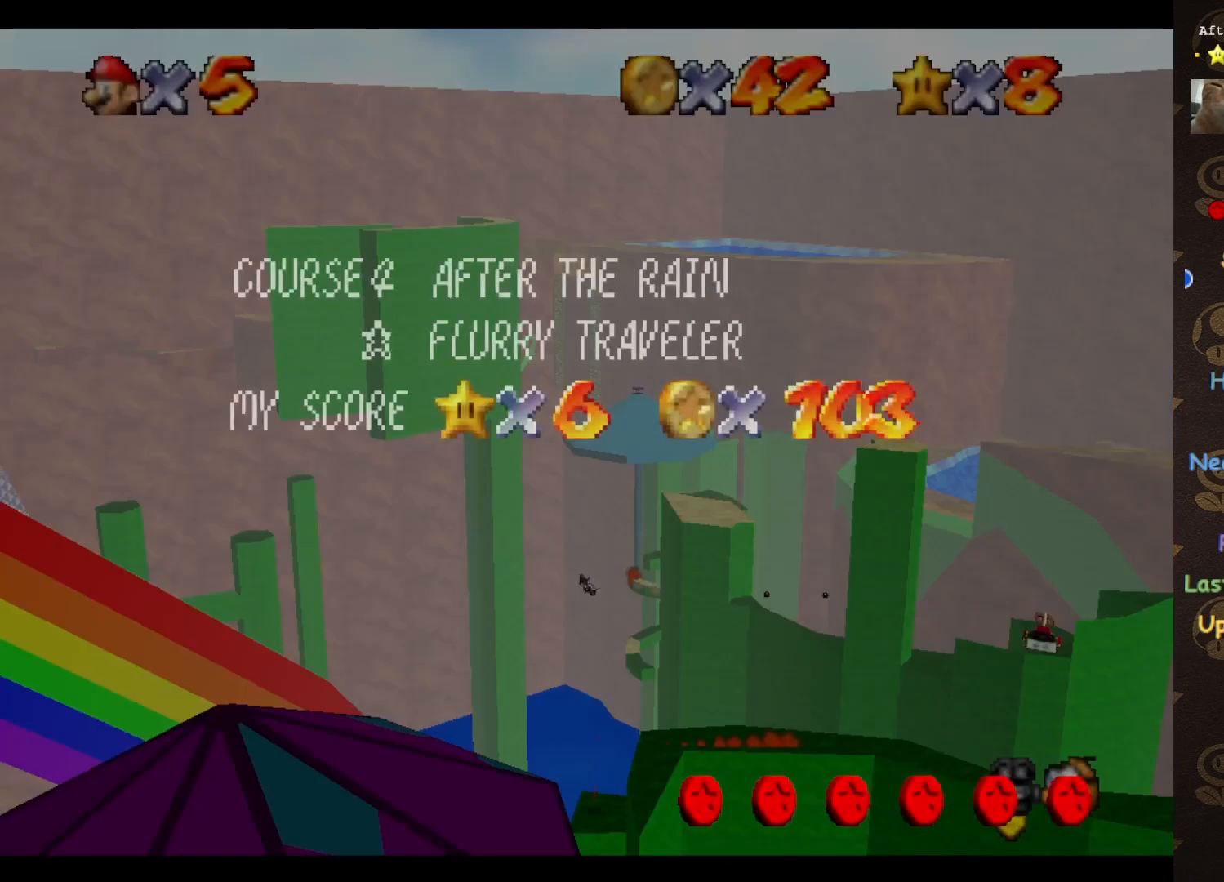
{"buttons": [], "left_stick": "up-right", "events": [[100, "START", "up"], [100, "left_stick", "down-right"], [267, "START", "down"], [283, "START", "up"], [350, "left_stick", "right"], [417, "START", "down"], [483, "START", "up"], [483, "left_stick", "up-right"]]}
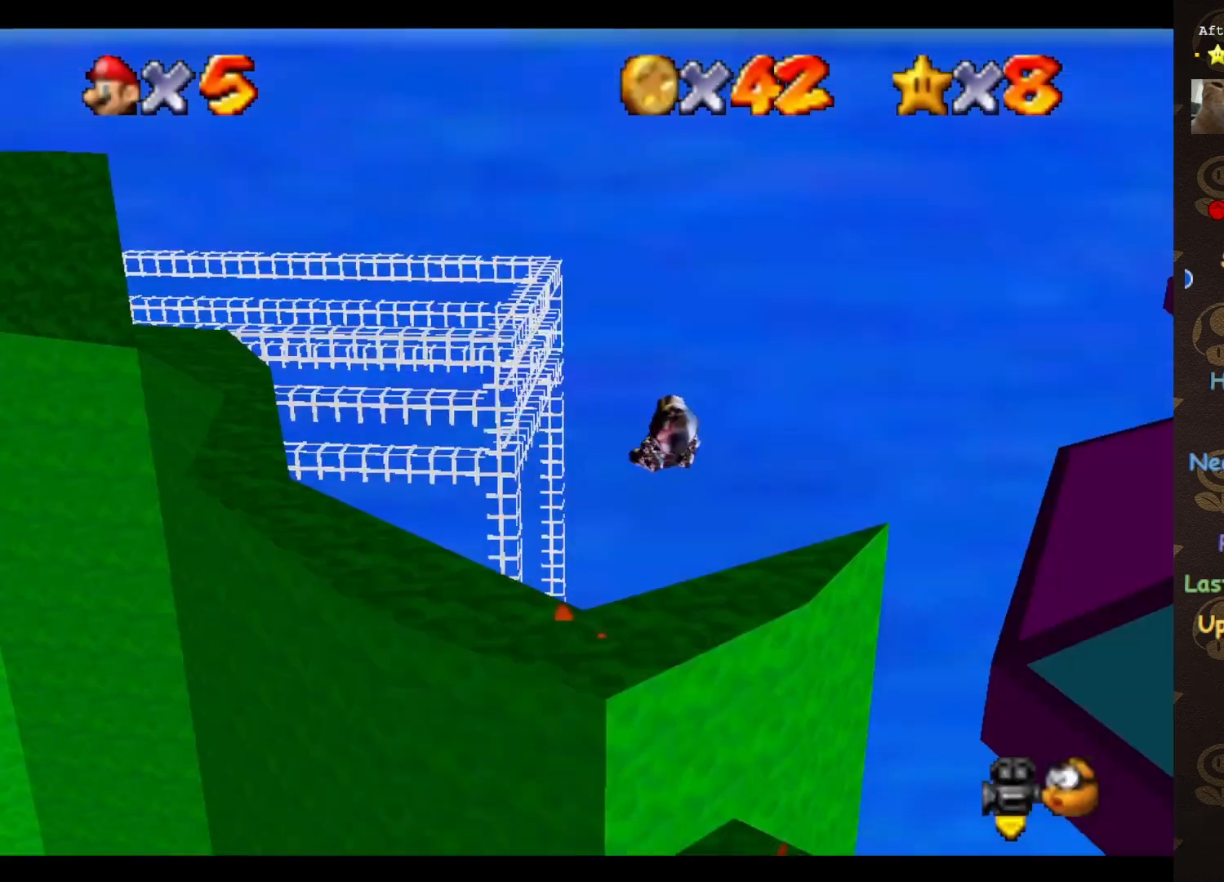
{"buttons": [], "left_stick": "right", "events": [[83, "START", "down"], [167, "START", "up"], [167, "left_stick", "right"], [350, "START", "down"], [417, "START", "up"]]}
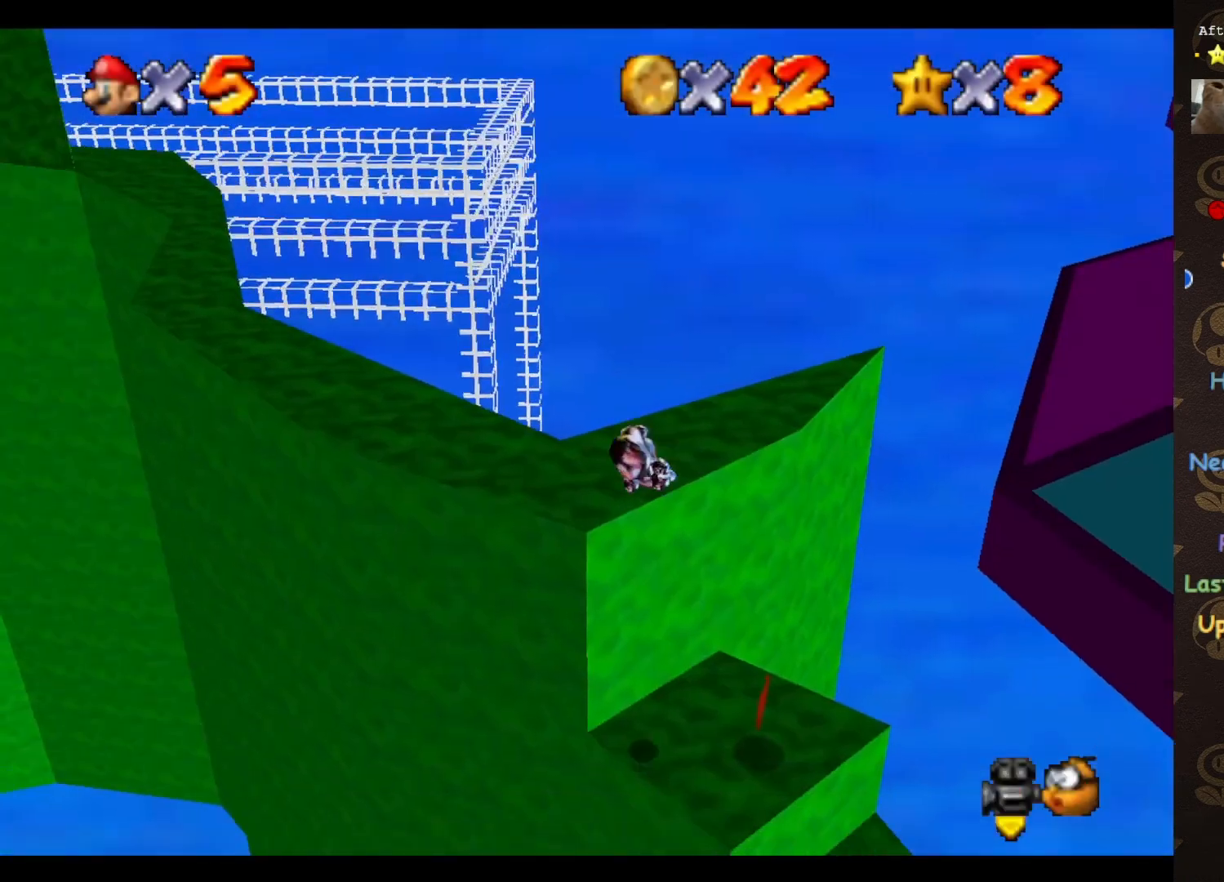
{"buttons": [], "left_stick": "down-right", "events": [[17, "START", "down"], [100, "START", "up"], [300, "START", "down"], [333, "START", "up"], [400, "START", "down"], [433, "left_stick", "down-right"], [467, "START", "up"]]}
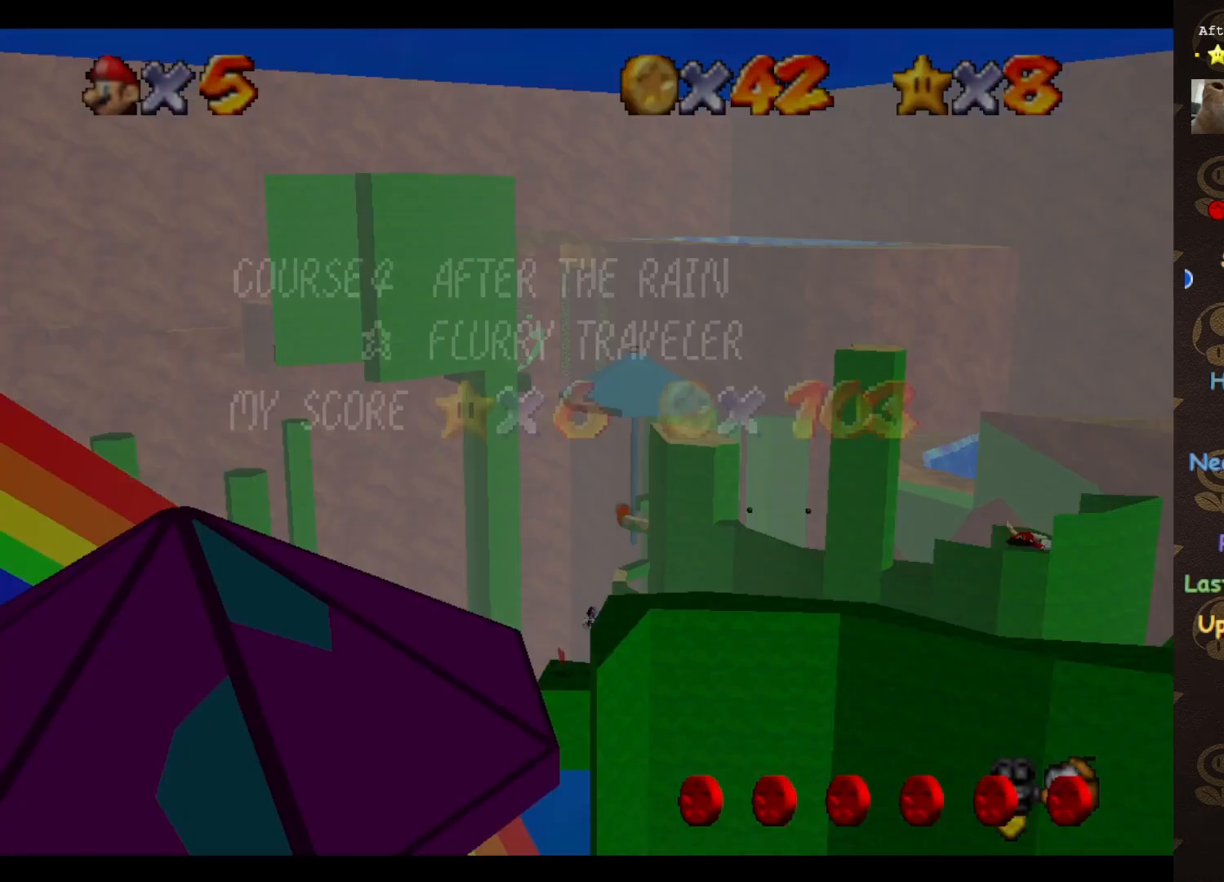
{"buttons": [], "left_stick": "down-right", "events": [[83, "START", "down"], [183, "START", "up"], [317, "C_LEFT", "down"], [433, "C_LEFT", "up"]]}
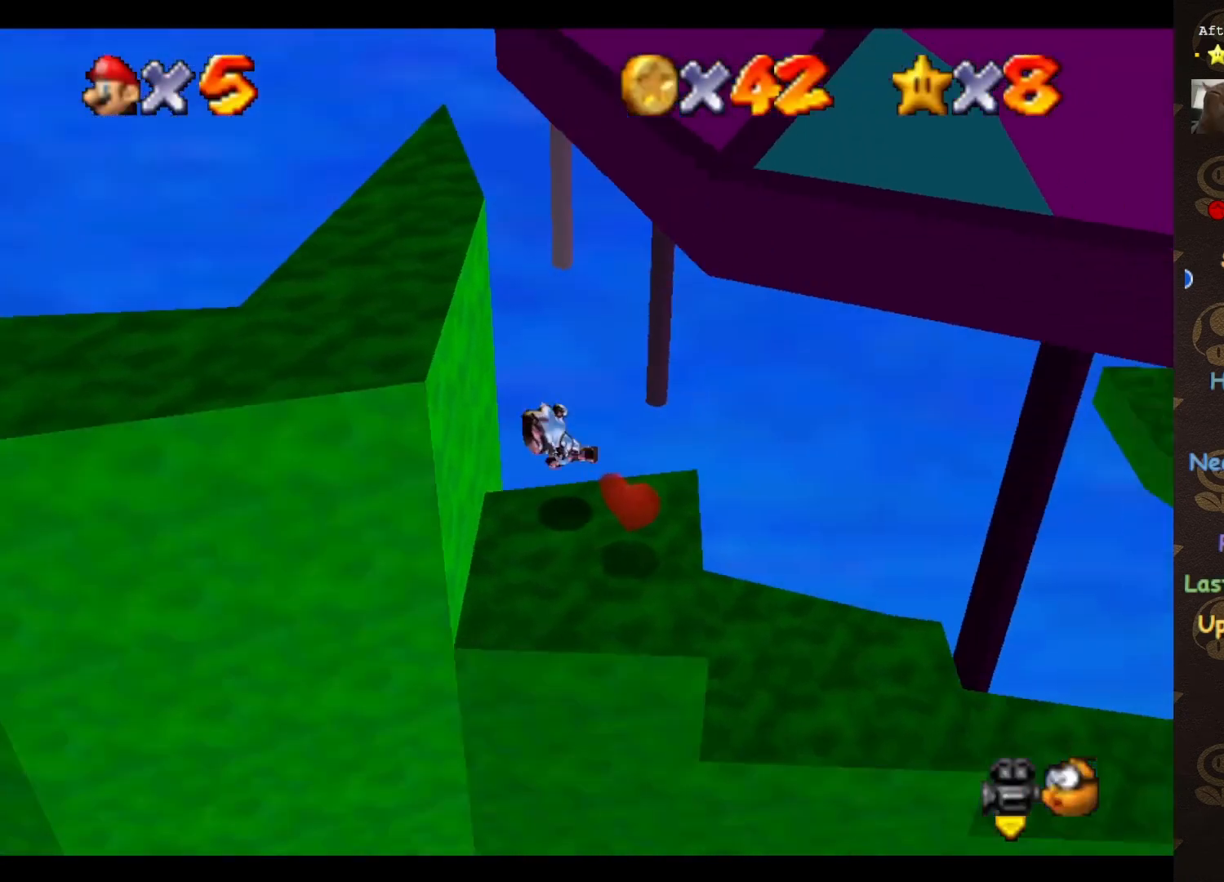
{"buttons": [], "left_stick": "down", "events": [[367, "left_stick", "down"]]}
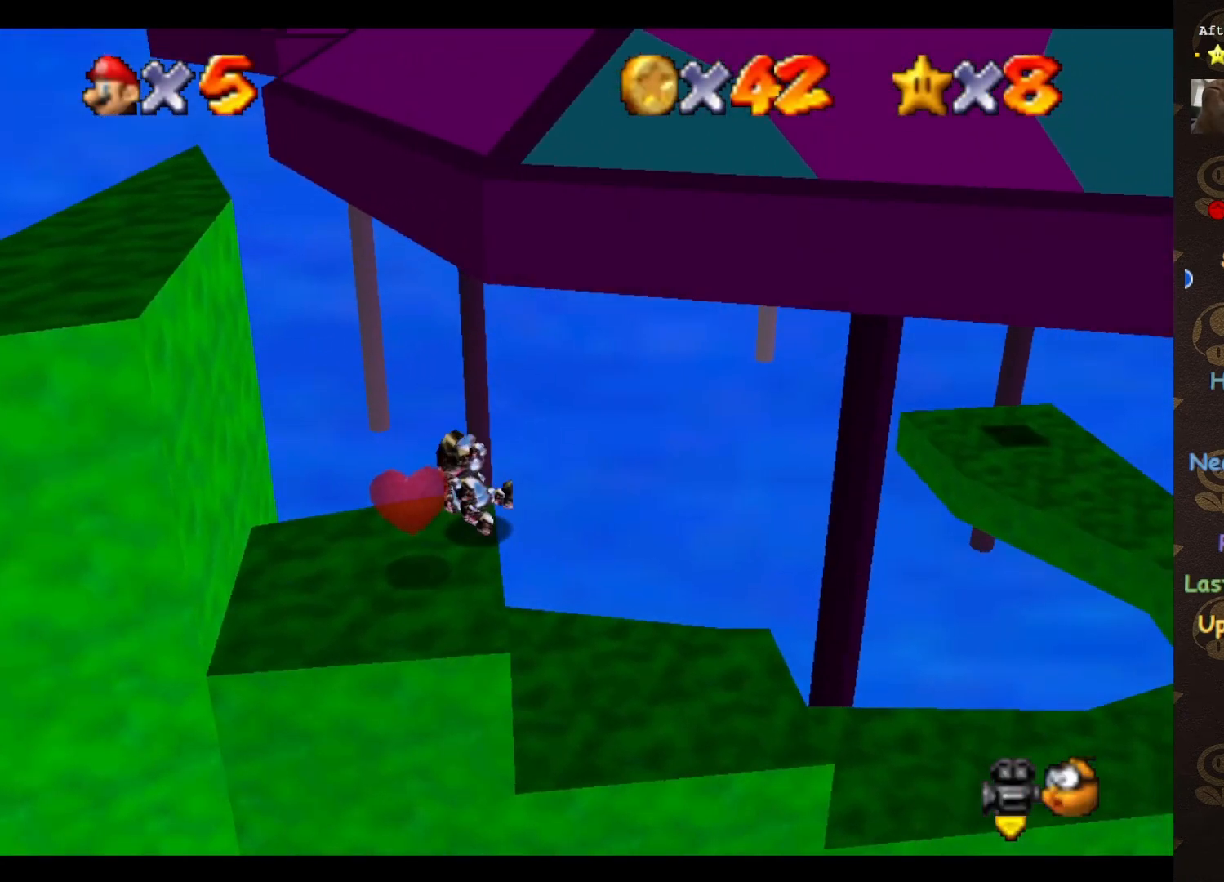
{"buttons": [], "left_stick": "center", "events": [[67, "left_stick", "center"], [317, "START", "down"], [467, "START", "up"]]}
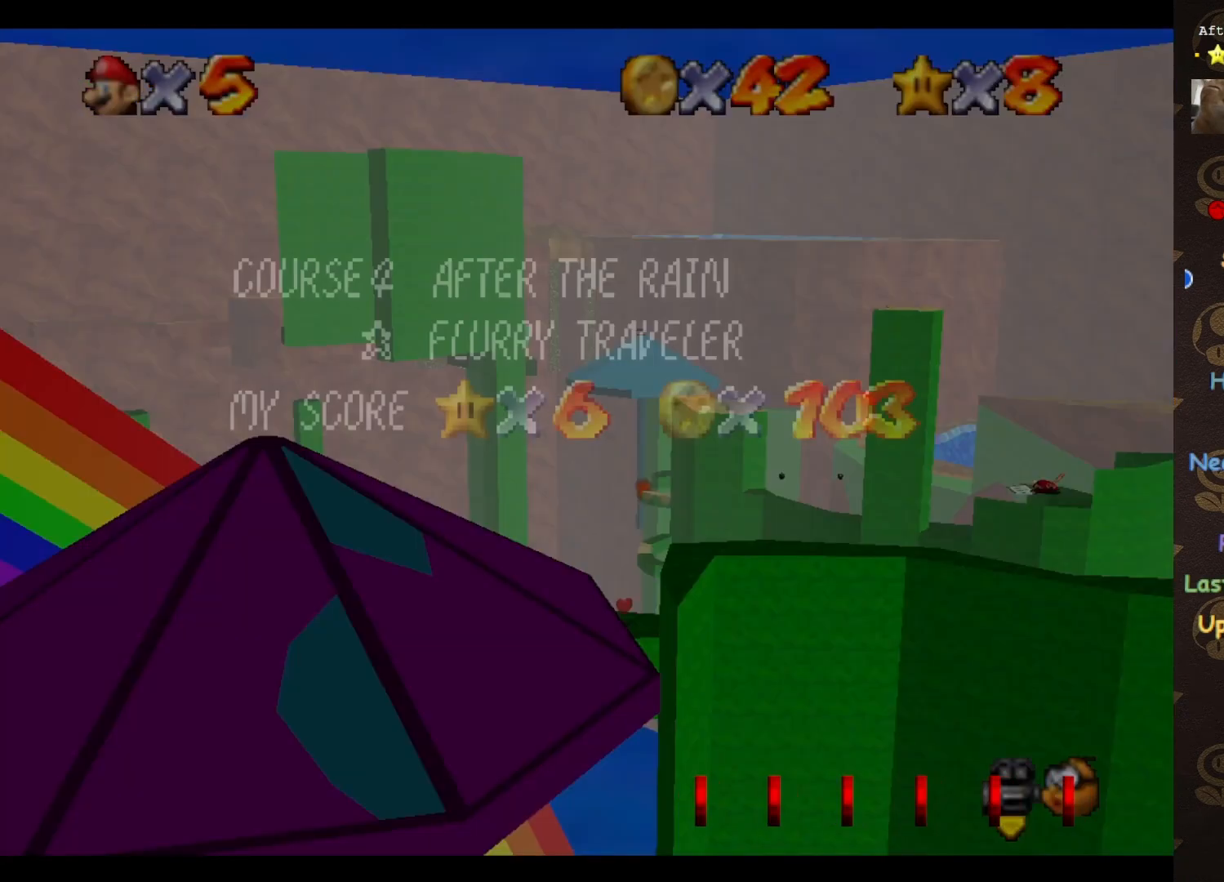
{"buttons": [], "left_stick": "right", "events": [[67, "START", "down"], [150, "START", "up"], [283, "C_LEFT", "down"], [433, "C_LEFT", "up"], [467, "left_stick", "right"]]}
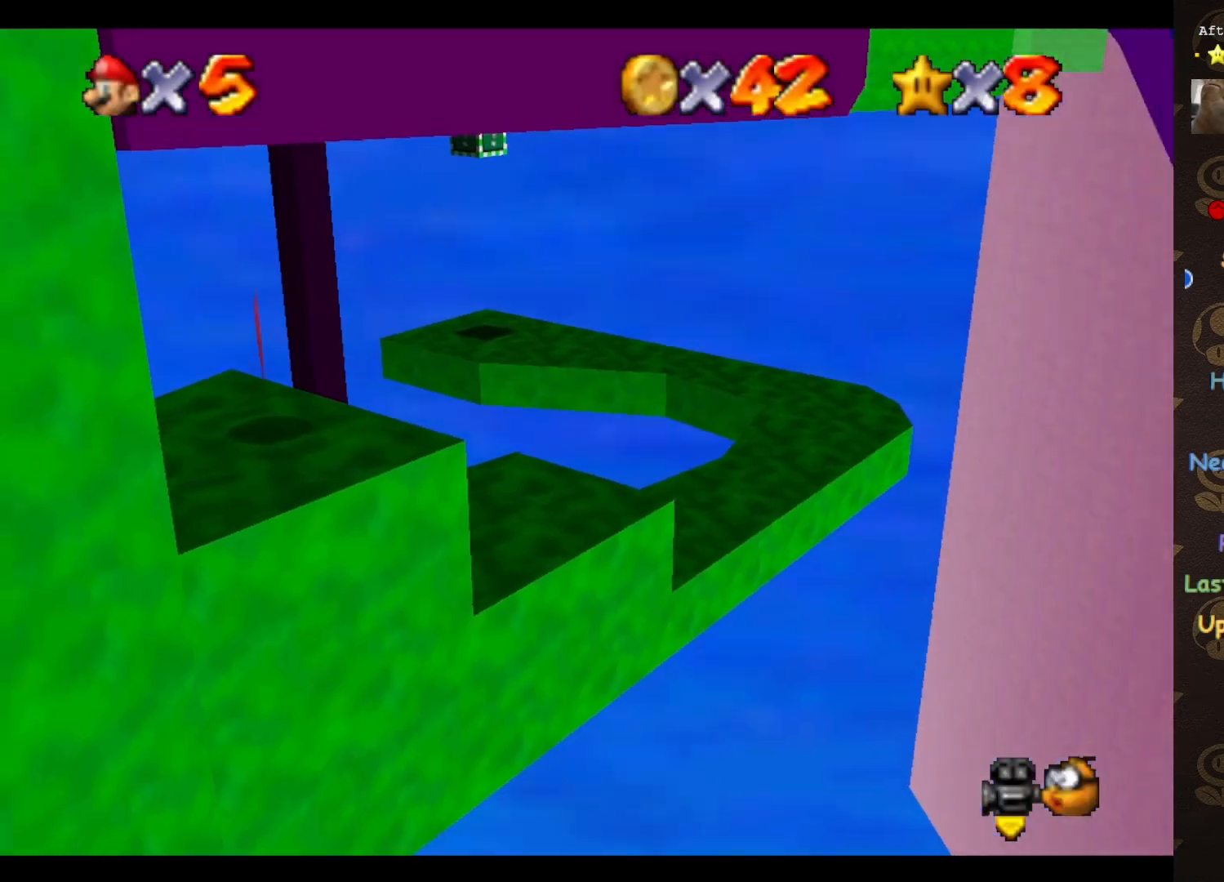
{"buttons": [], "left_stick": "up-right", "events": [[33, "left_stick", "up-right"]]}
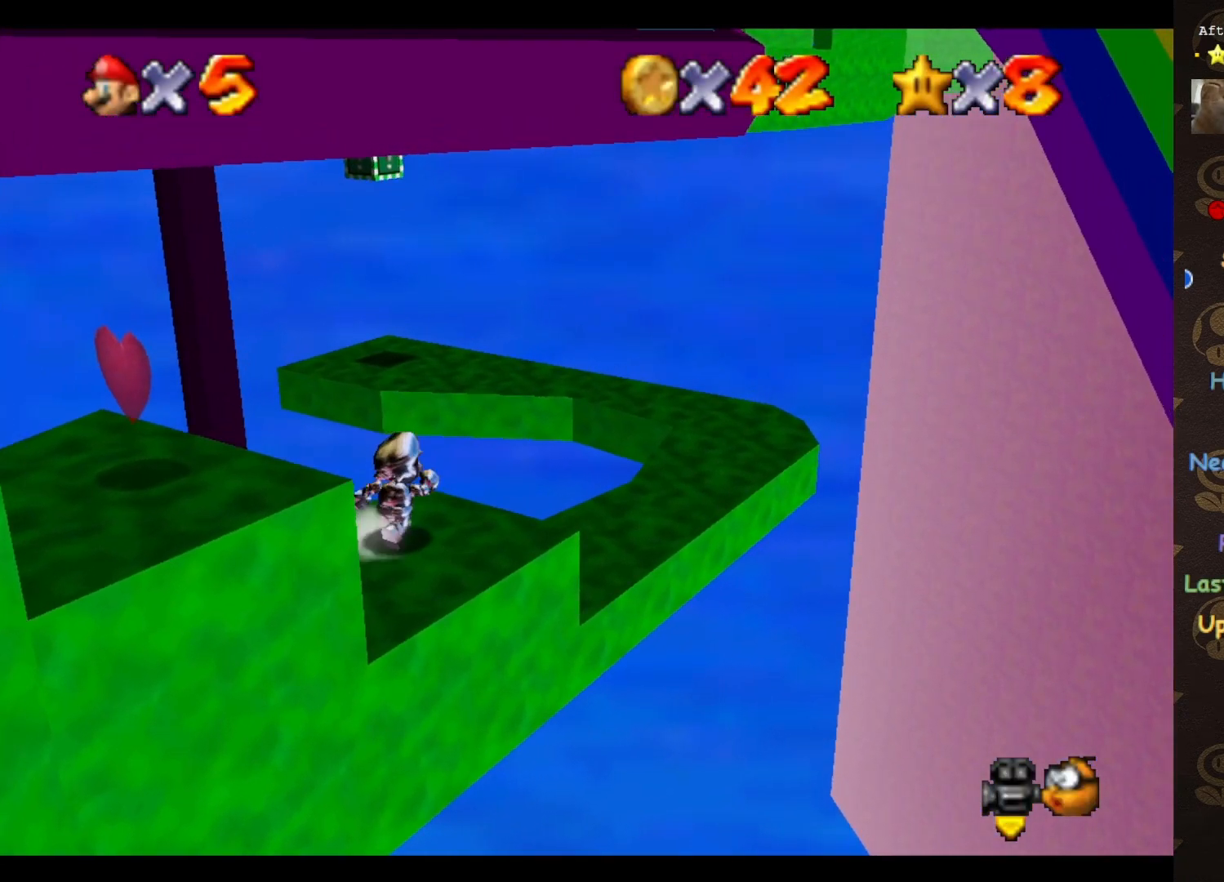
{"buttons": ["A"], "left_stick": "down", "events": [[33, "A", "down"], [500, "left_stick", "down"]]}
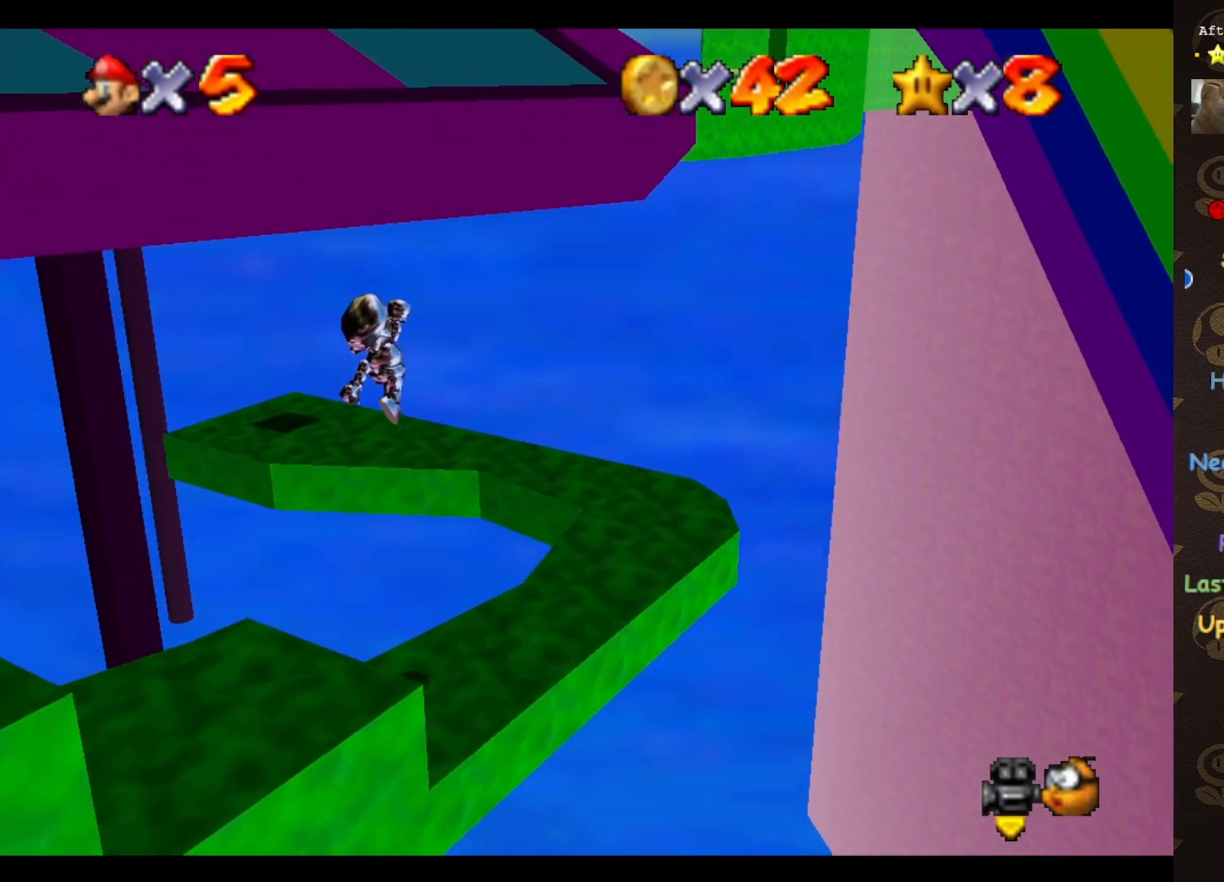
{"buttons": ["A"], "left_stick": "right", "events": [[183, "left_stick", "center"], [250, "B", "down"], [467, "left_stick", "right"], [500, "B", "up"]]}
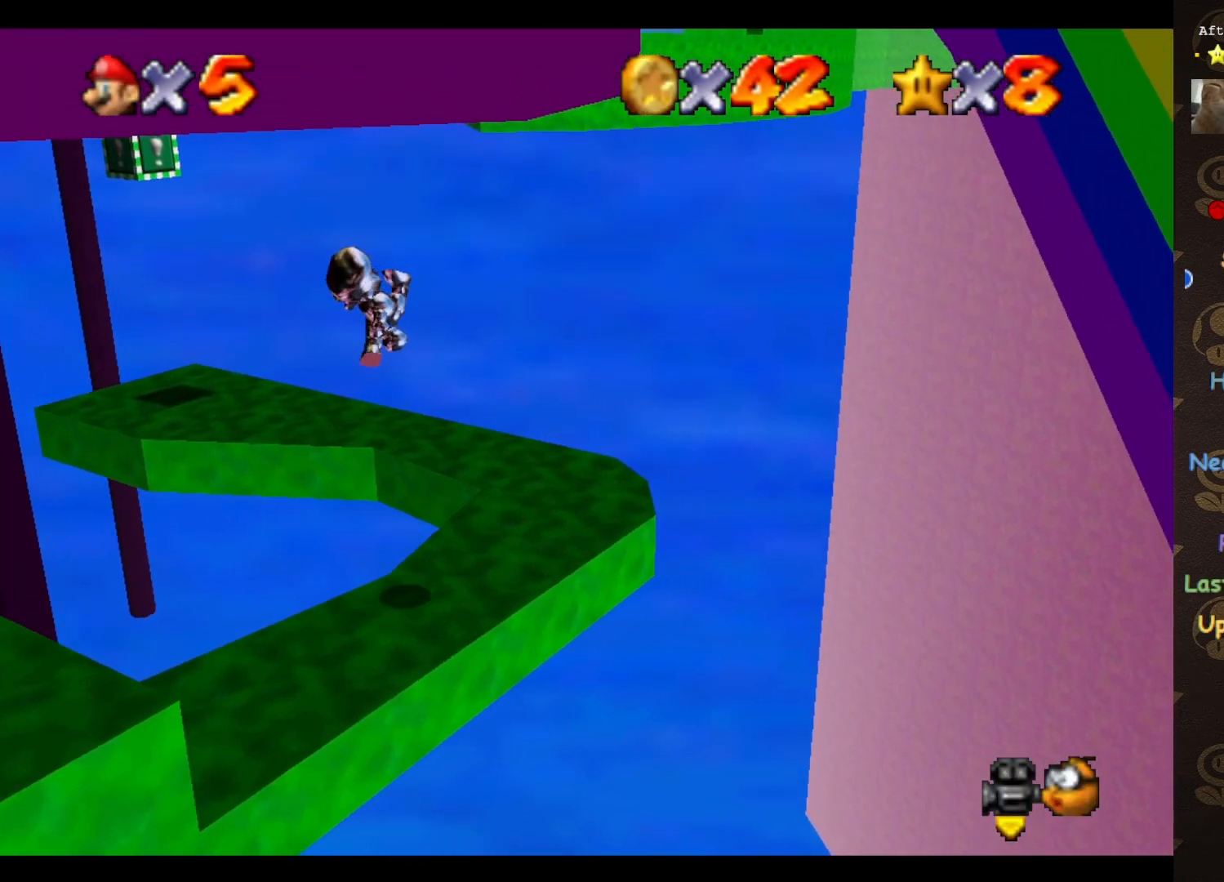
{"buttons": [], "left_stick": "right", "events": [[33, "A", "up"], [117, "left_stick", "center"], [150, "C_RIGHT", "down"], [250, "C_RIGHT", "up"], [367, "left_stick", "right"]]}
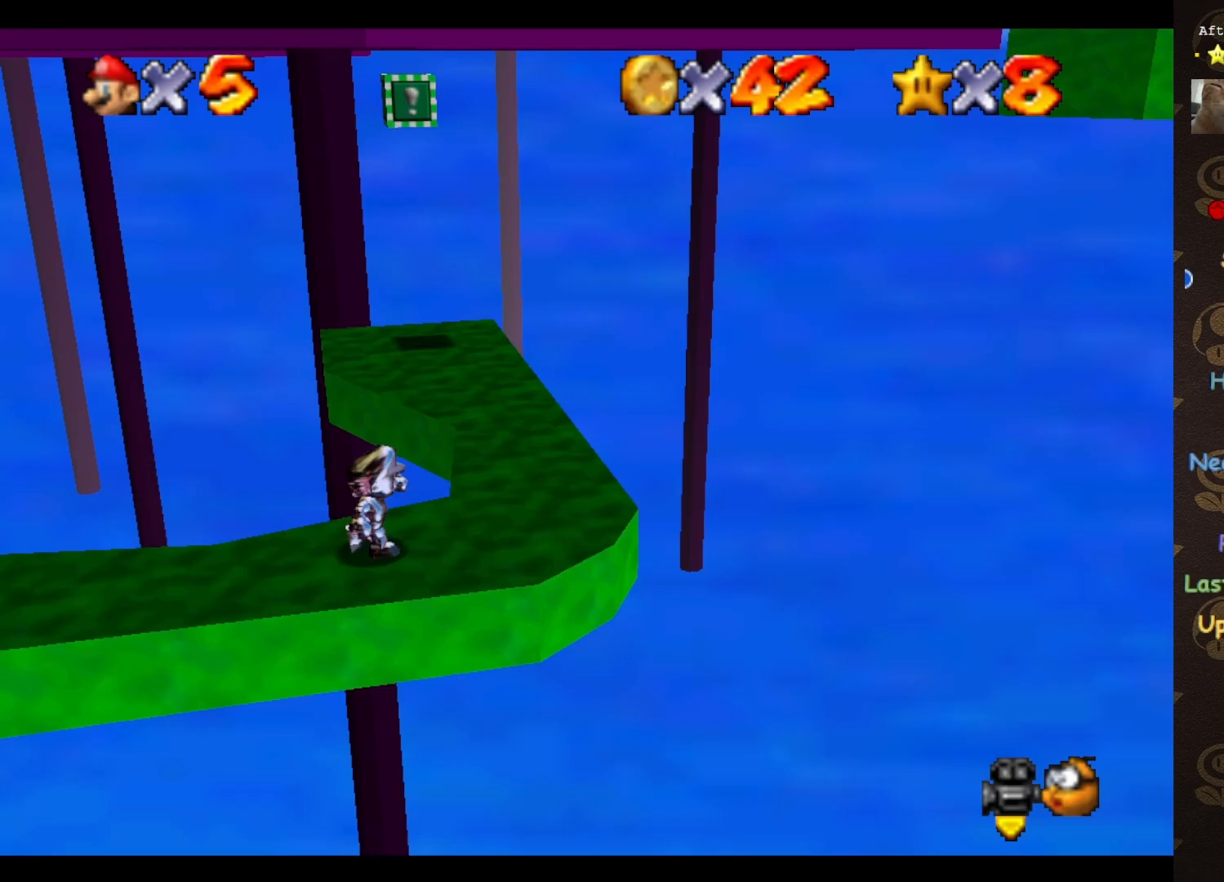
{"buttons": [], "left_stick": "up", "events": [[283, "left_stick", "up-right"], [400, "left_stick", "up"]]}
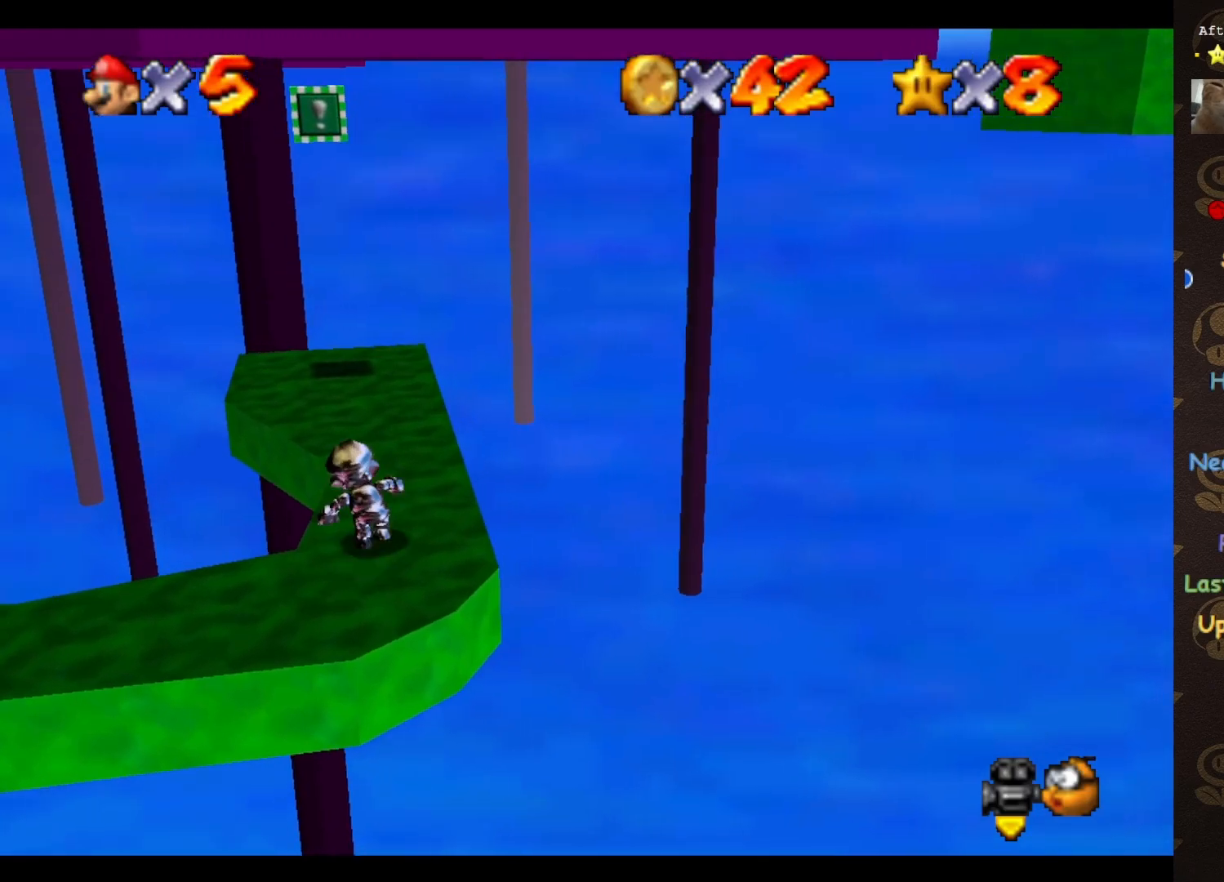
{"buttons": ["C_RIGHT"], "left_stick": "center", "events": [[50, "A", "down"], [367, "A", "up"], [367, "left_stick", "center"], [500, "C_RIGHT", "down"]]}
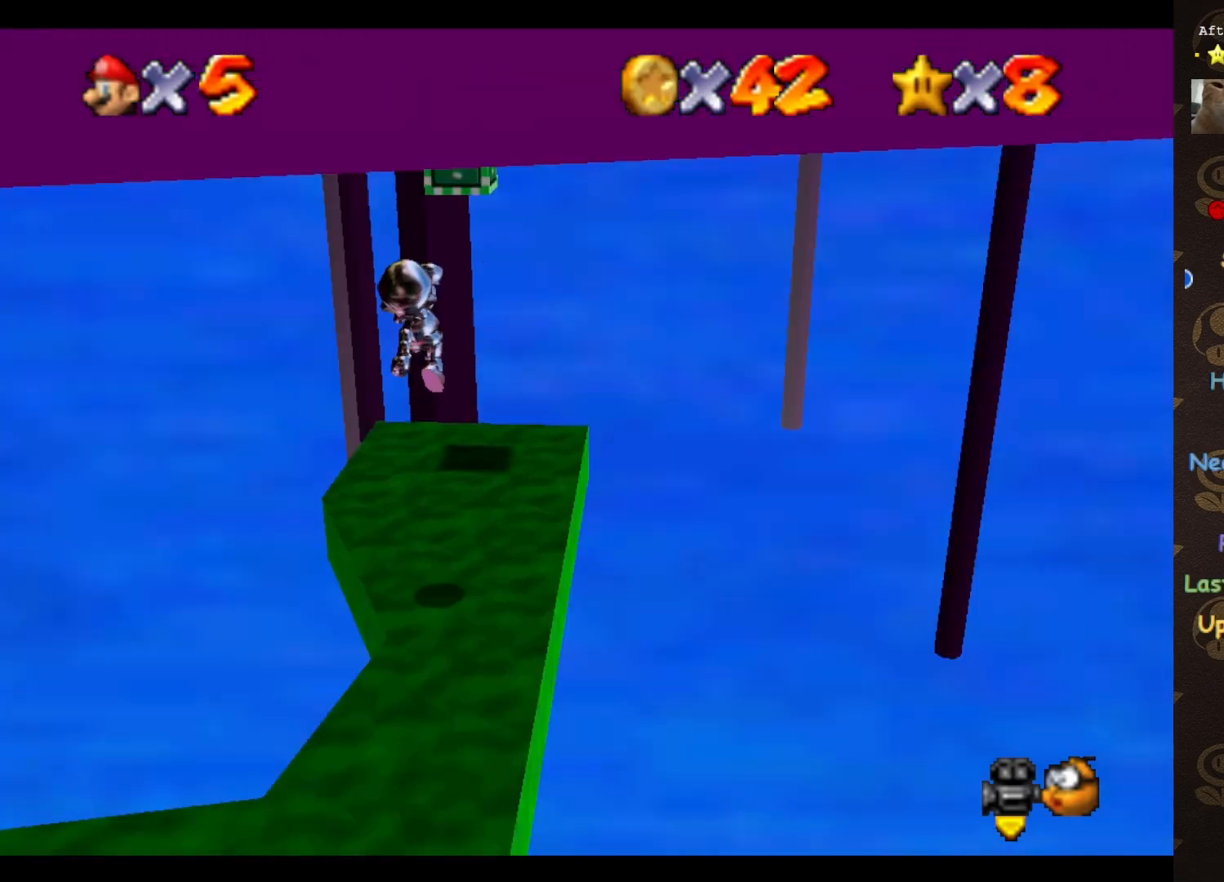
{"buttons": [], "left_stick": "center", "events": [[217, "C_RIGHT", "up"], [283, "C_UP", "down"], [400, "C_UP", "up"]]}
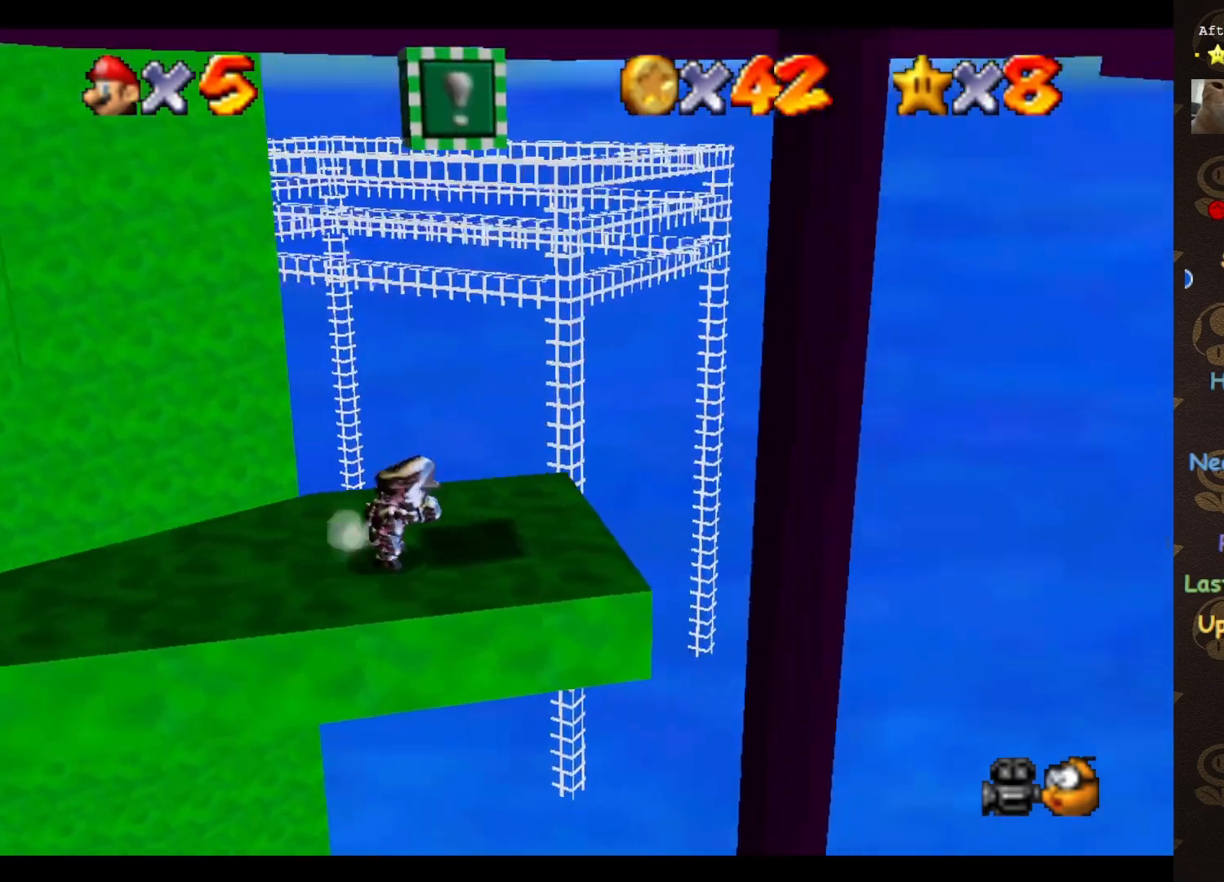
{"buttons": [], "left_stick": "center", "events": []}
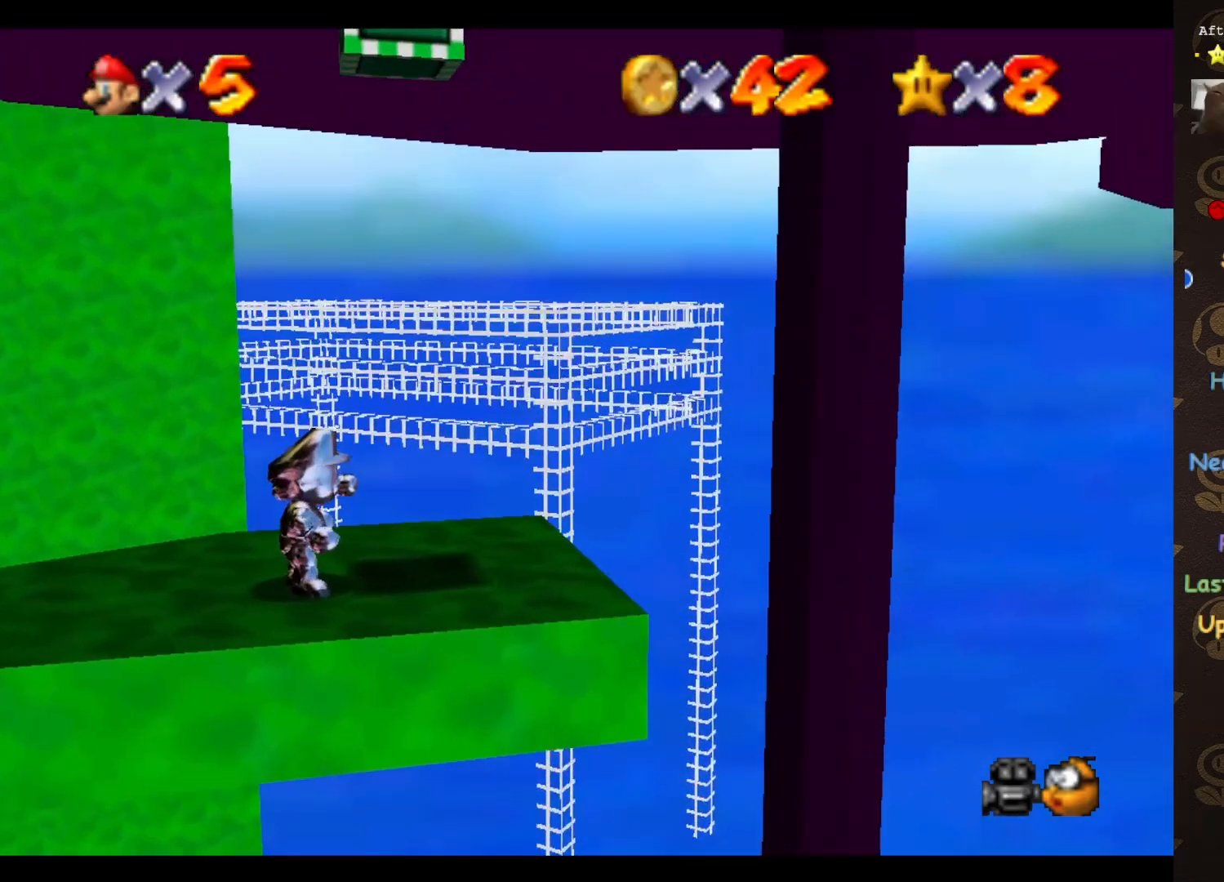
{"buttons": [], "left_stick": "right", "events": [[183, "C_DOWN", "down"], [217, "C_DOWN", "up"], [367, "A", "down"], [433, "A", "up"], [467, "left_stick", "right"]]}
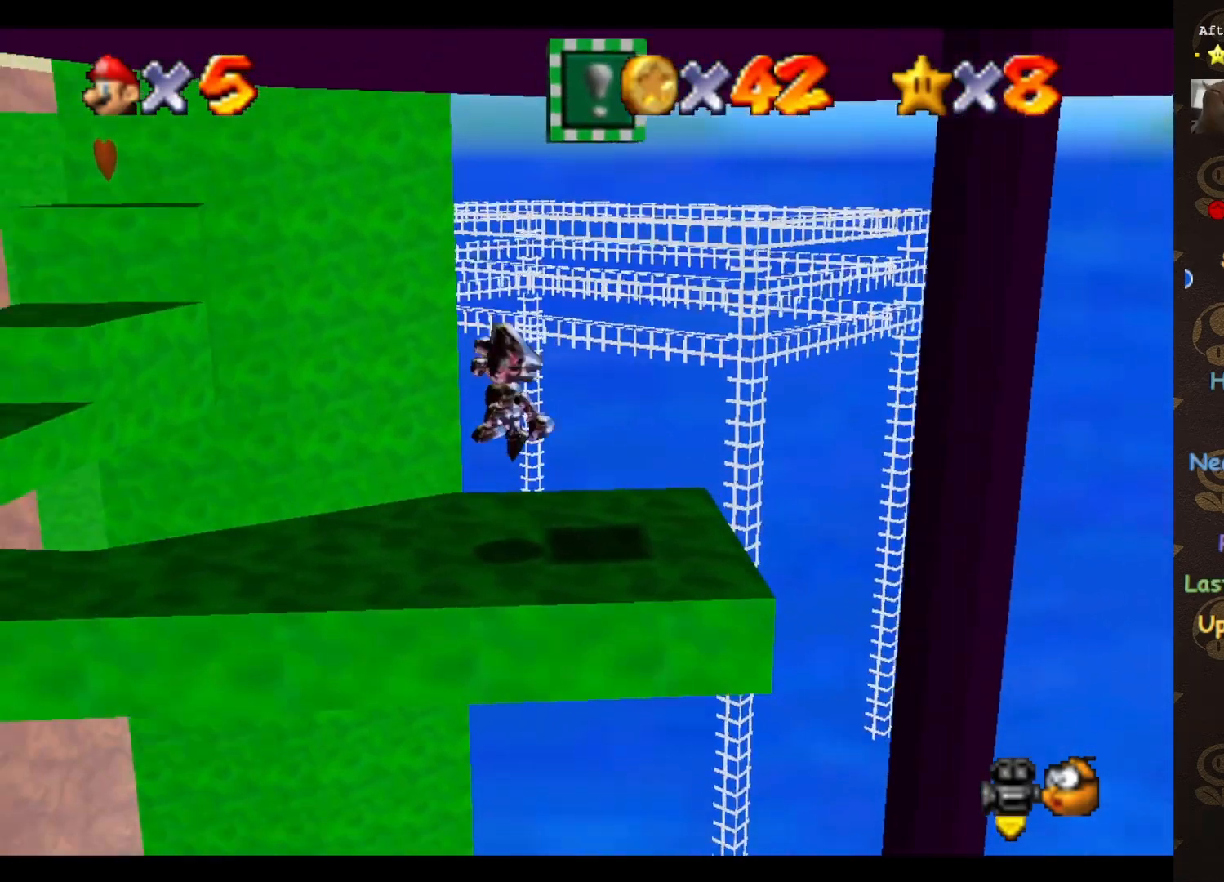
{"buttons": ["A"], "left_stick": "center", "events": [[217, "left_stick", "up-right"], [367, "A", "down"], [433, "left_stick", "center"]]}